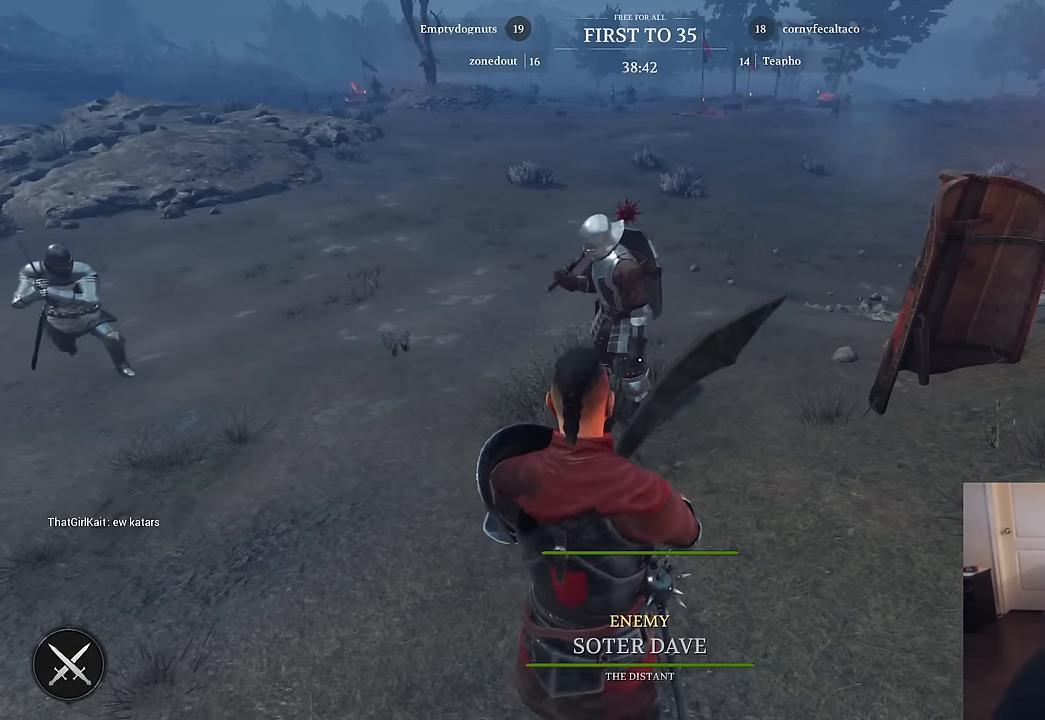
Gameplay with keyboard and mouse; each line is a JSON object with the keys and mouse buttons held at the frame after it. "events" lists presses ("down") and releases ("up") of "1", "2", "3", "4", "5", "a", "alt", "c", "caps_lock", "ctrl", "d", "e", "f", "g", "q", "r", "s", "shift", "space", "t", "tab", "v", "w", "x", "z", "mouse_left", "mouse_wheel" and "mouse_right" between this image and that frame as [ms after this image, input, new state], when the widget could be followed in between. "mouse_left", "mouse_wheel", "mouse_right" = the "left", "wheel", "right" buttons of the "mouse" list. No other keys are recorded. "wheel" means that the mouse wheel is clicked or scrolled. "mouse_move" is the direction in which the mouse moves at that frame (one of eight, or "still"), when it could be read.
{"keys": ["d", "s"], "mouse": [], "mouse_move": "right", "events": [[284, "s", "down"], [334, "d", "down"], [334, "mouse_left", "down"], [467, "mouse_left", "up"]]}
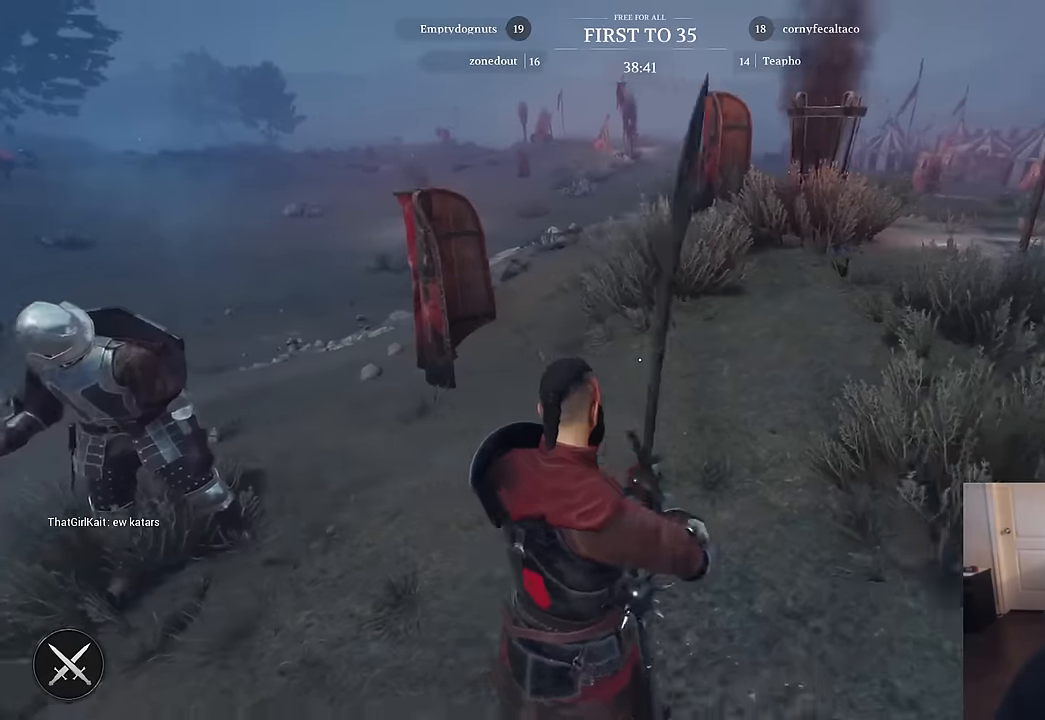
{"keys": [], "mouse": [], "mouse_move": "left", "events": [[400, "d", "up"], [434, "s", "up"]]}
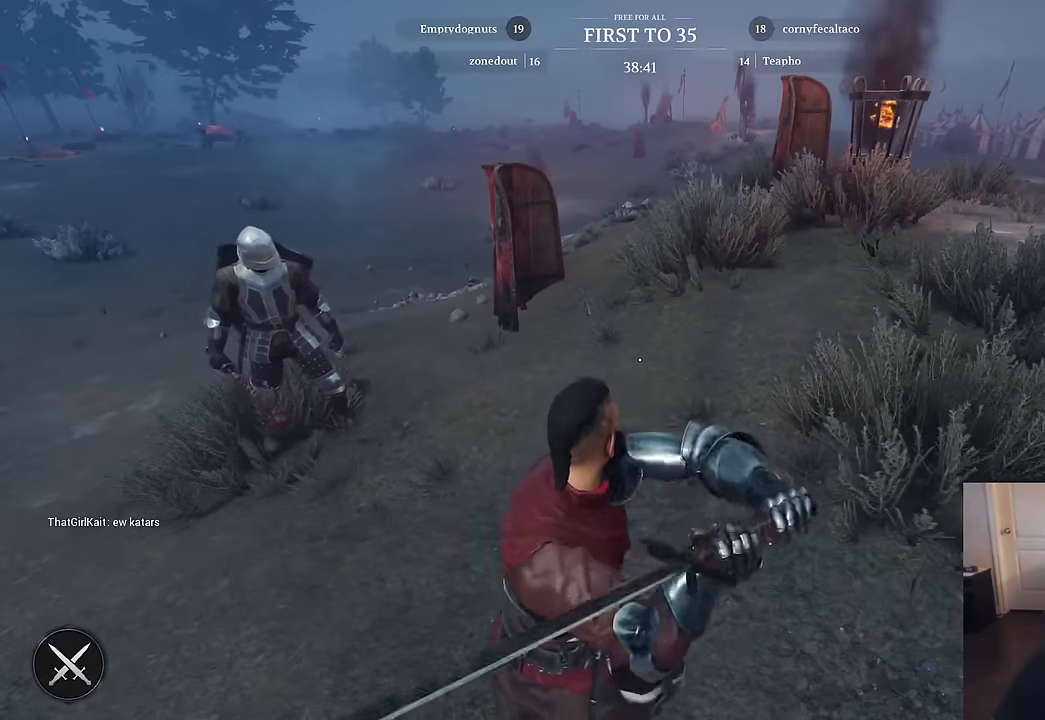
{"keys": [], "mouse": [], "mouse_move": "left", "events": []}
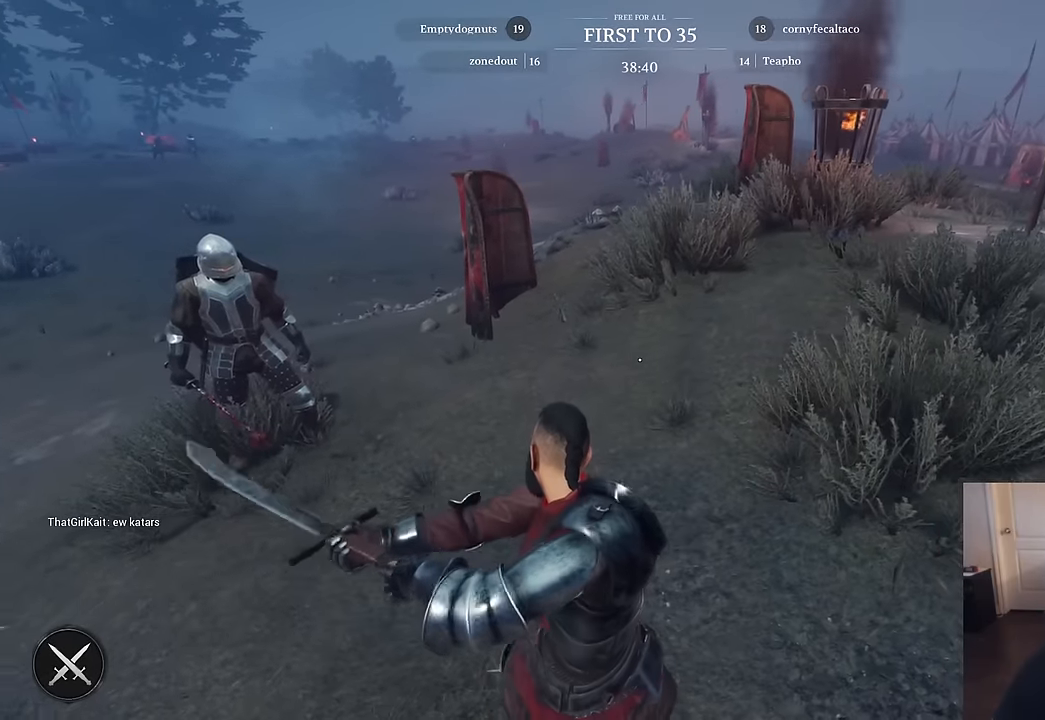
{"keys": ["w"], "mouse": [], "mouse_move": "down", "events": [[367, "w", "down"]]}
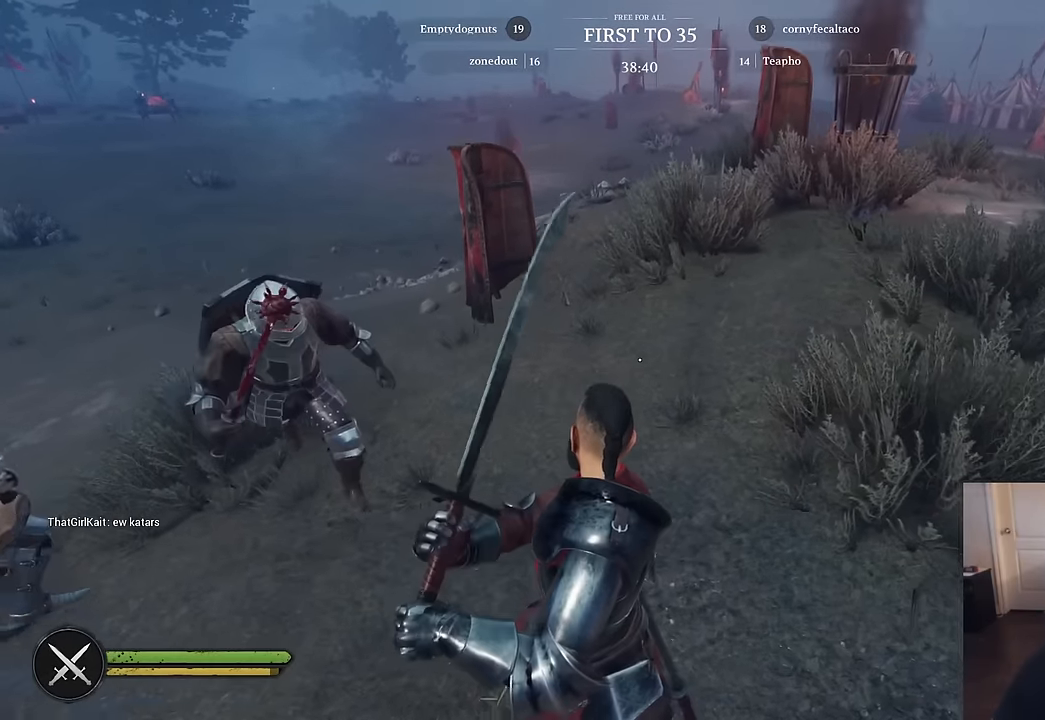
{"keys": ["a"], "mouse": [], "mouse_move": "left", "events": [[150, "d", "down"], [200, "w", "up"], [300, "d", "up"], [384, "a", "down"]]}
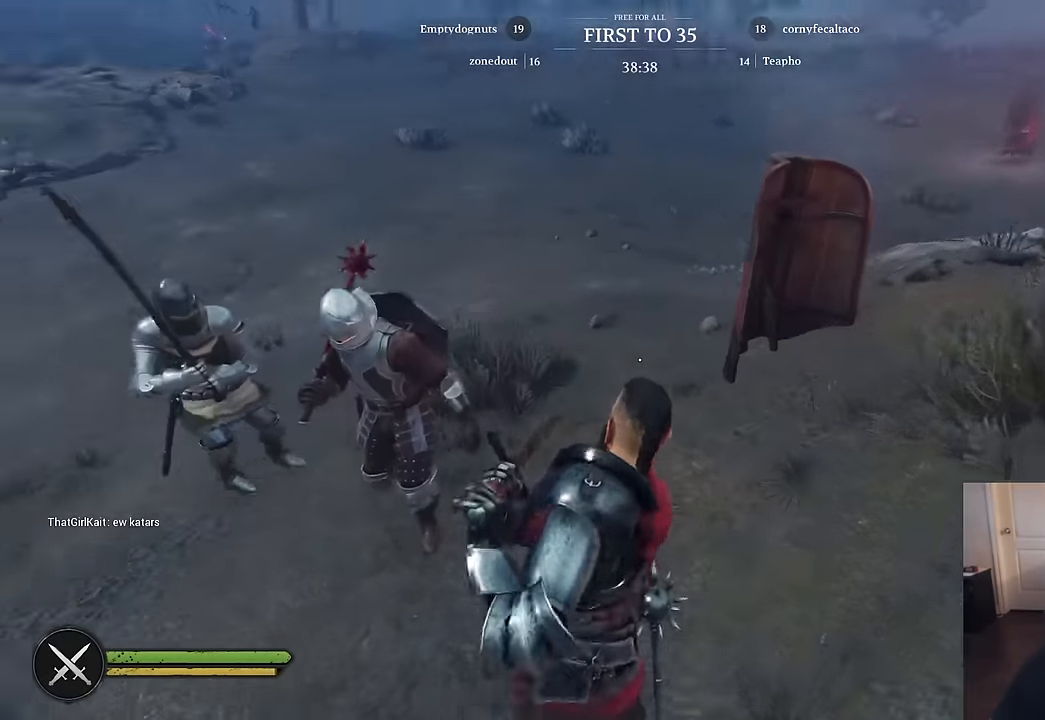
{"keys": [], "mouse": [], "mouse_move": "still", "events": [[34, "a", "up"], [167, "a", "down"], [167, "w", "down"], [367, "w", "up"], [400, "a", "up"]]}
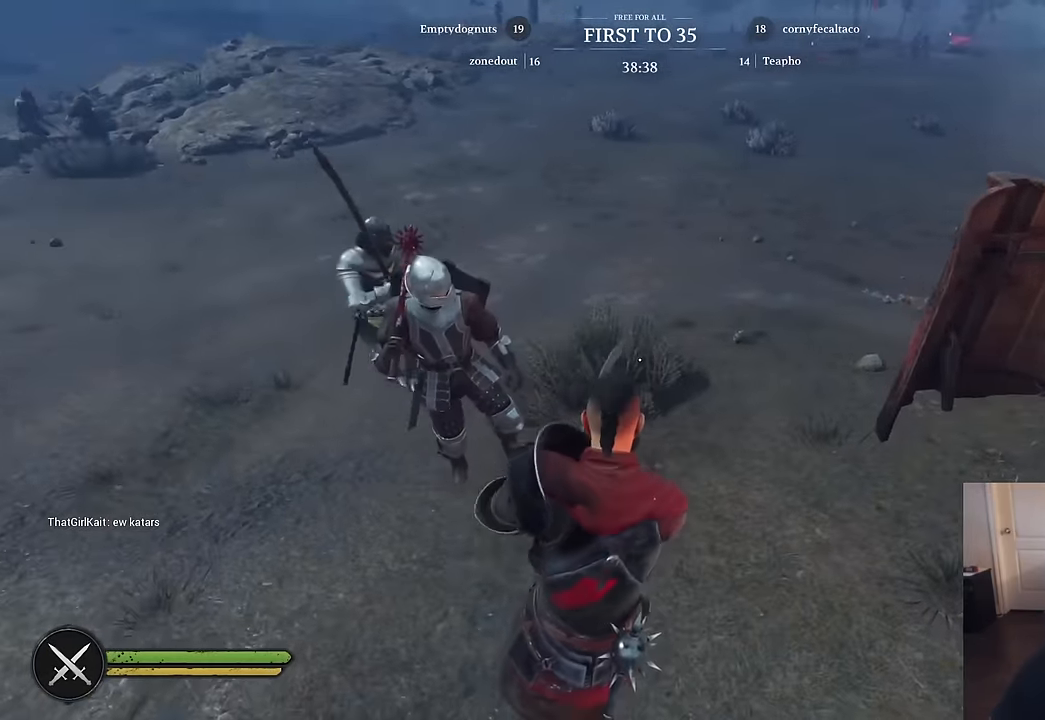
{"keys": [], "mouse": [], "mouse_move": "still", "events": [[50, "s", "down"], [100, "a", "down"], [150, "s", "up"], [234, "a", "up"], [284, "w", "down"], [417, "w", "up"]]}
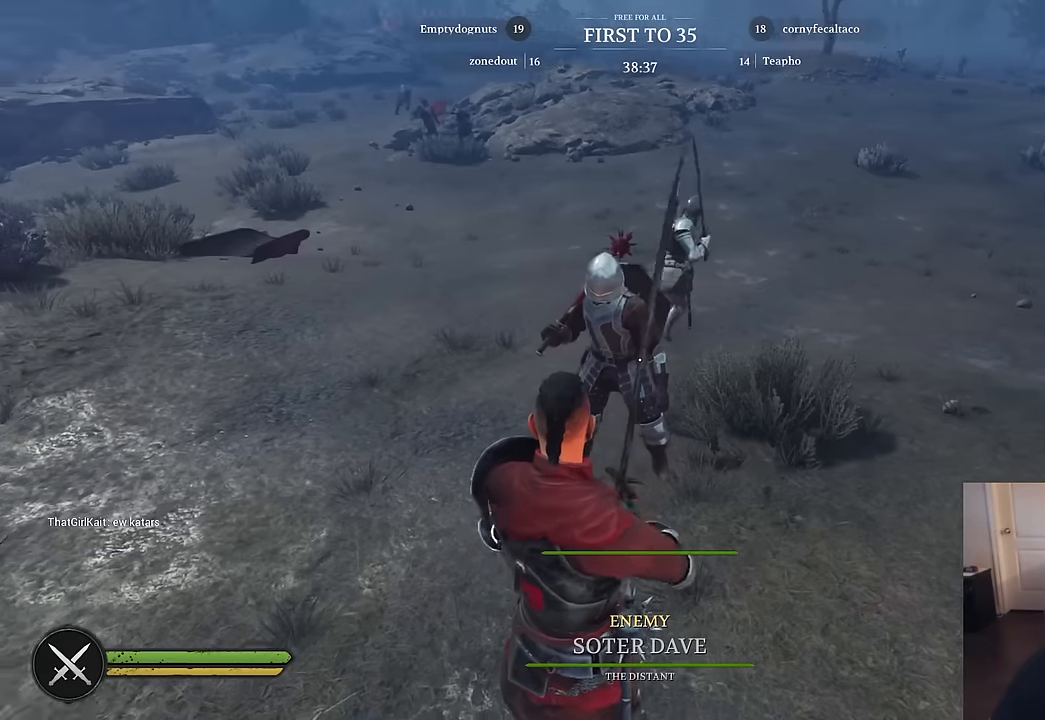
{"keys": ["w"], "mouse": [], "mouse_move": "still", "events": [[117, "w", "down"], [300, "w", "up"], [484, "w", "down"]]}
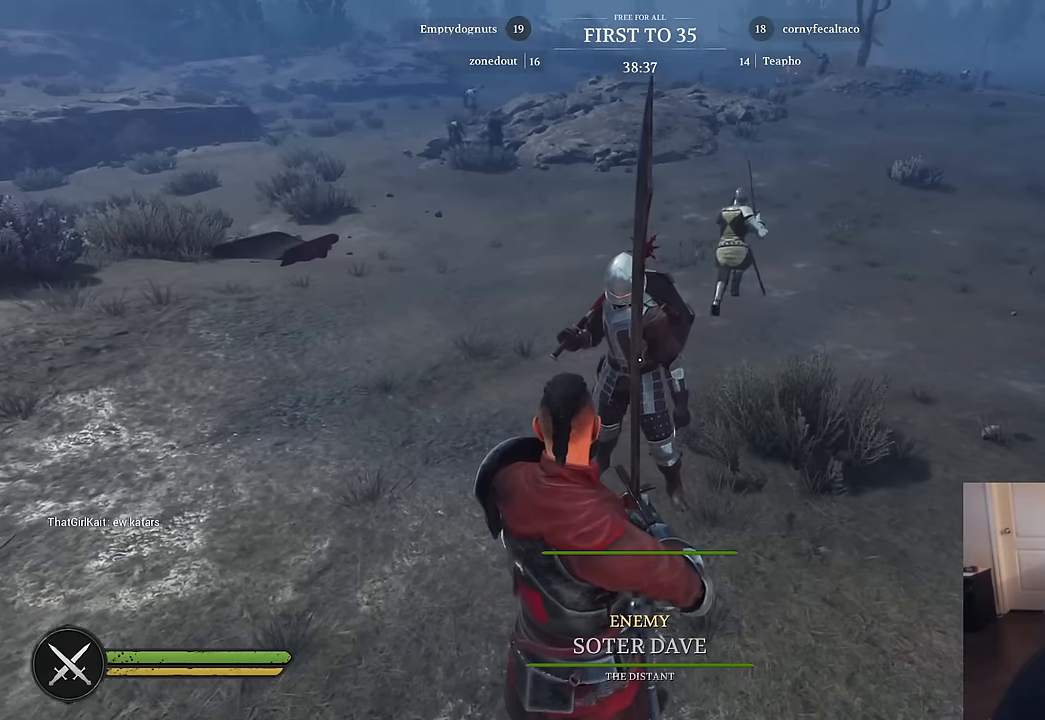
{"keys": [], "mouse": [], "mouse_move": "still", "events": [[134, "w", "up"]]}